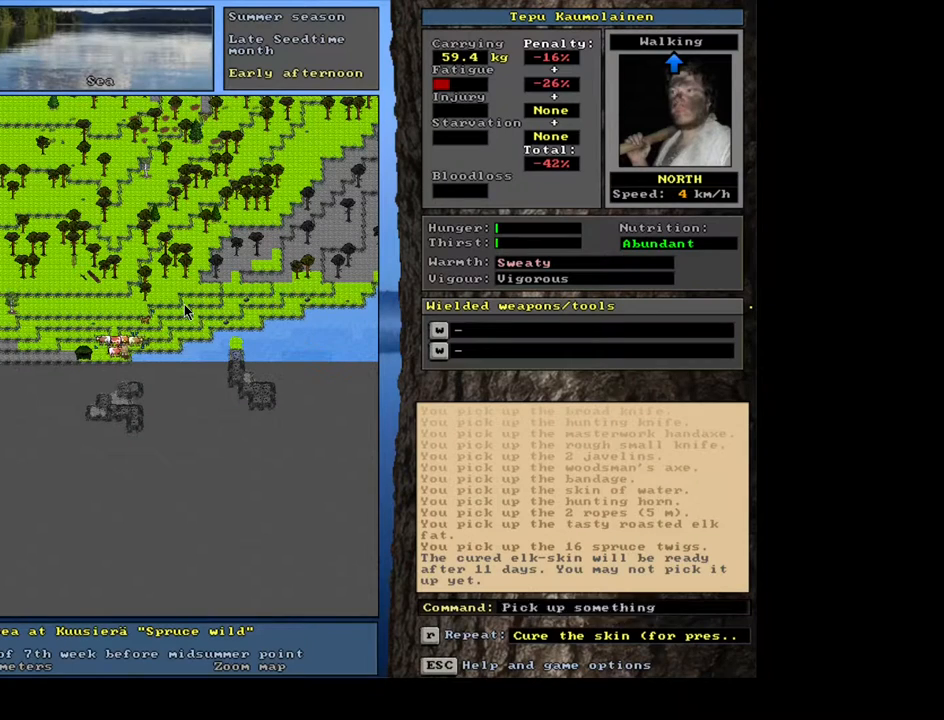
Gameplay with keyboard and mouse; each line is a JSON object with the keys and mouse buttons held at the frame after it. "events" lists presses ("down") and releases ("up") of ".", "/", "0", "1", "2", "3", "4", "5", "6", "7", "8", "9", "a", "alt_l", "alt_r", "b", "backslash", "backspace", "c", "caps_lock", "comma", "ctrl_l", "ctrl_r", "d", "down", "e", "equals", "escape", "f", "f1", "f10", "f11", "f12", "f2", "f3", "f4", "f5", "f6", "f7", "f8", "f9", "g", "h", "i", "j", "k", "l", "lbracket", "left", "m", "minus", "n", "num0", "num1", "num2", "num3", "num4", "num5", "num6", "num7", "num8", "num9", "o", "p", "q", "quote", "r", "rbracket", "return", "right", "s", "semicolon", "shift_l", "shift_r", "space", "super", "t", "tab", "tilde", "u", "up", "v", "w", "x", "y", "z", "mouse_left", "mouse_wheel" and "mouse_right" between this image and that frame as [ms after this image, input, new state], when the widget could be followed in between. "mouse_left", "mouse_wheel", "mouse_right" = the "left", "wheel", "right" buttons of the "mouse" list. No other keys are recorded. "wheel" means that the mouse wheel is clicked or scrolled. Mouse movement is not recorded. Not read: other_keys.
{"keys": ["ctrl_l"], "mouse": [], "events": [[83, "g", "up"], [483, "ctrl_l", "down"]]}
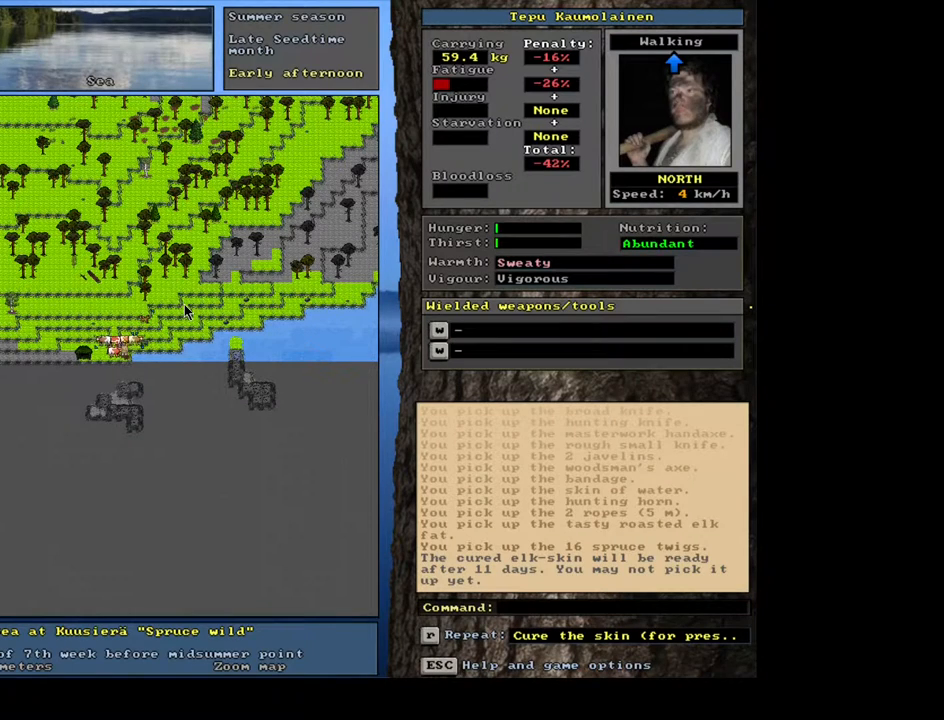
{"keys": ["ctrl_l"], "mouse": [], "events": [[183, "num4", "down"], [267, "num4", "up"], [367, "num4", "down"], [450, "num4", "up"]]}
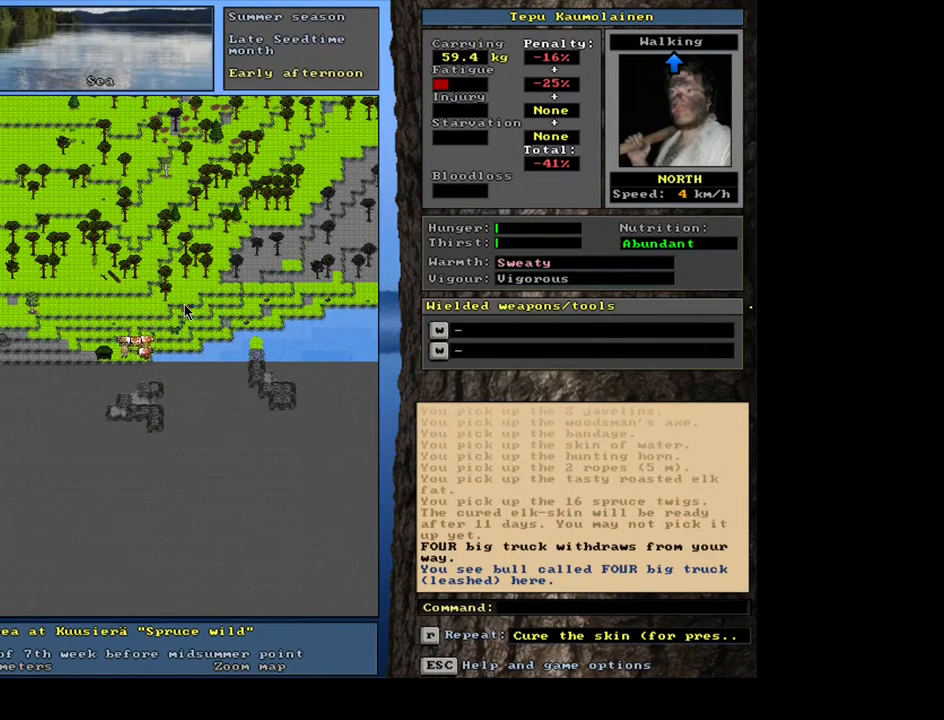
{"keys": ["ctrl_l"], "mouse": [], "events": [[17, "num4", "down"], [117, "num4", "up"], [183, "num4", "down"], [300, "num4", "up"]]}
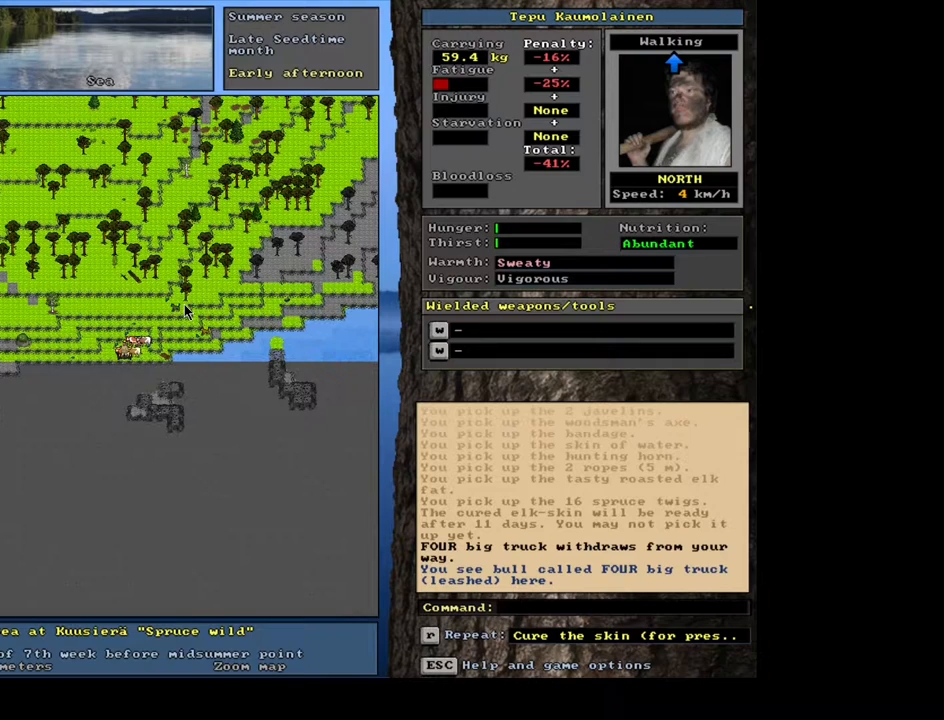
{"keys": [], "mouse": [], "events": [[33, "ctrl_l", "up"]]}
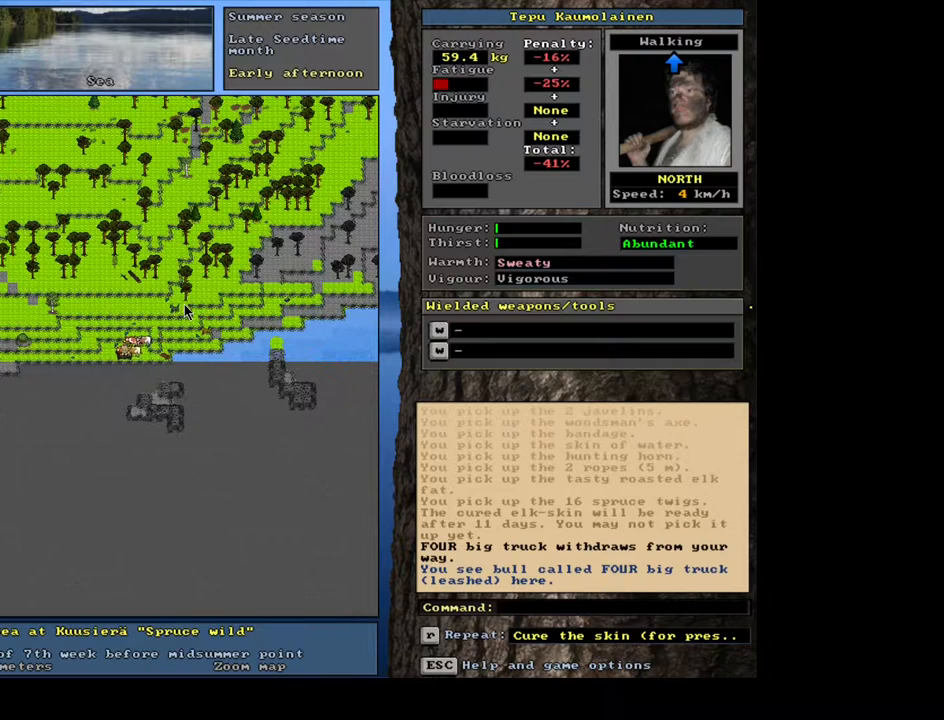
{"keys": ["ctrl_l", "num9"], "mouse": [], "events": [[67, "ctrl_l", "down"], [167, "num8", "down"], [283, "num8", "up"], [383, "num8", "down"], [450, "num8", "up"], [500, "num9", "down"]]}
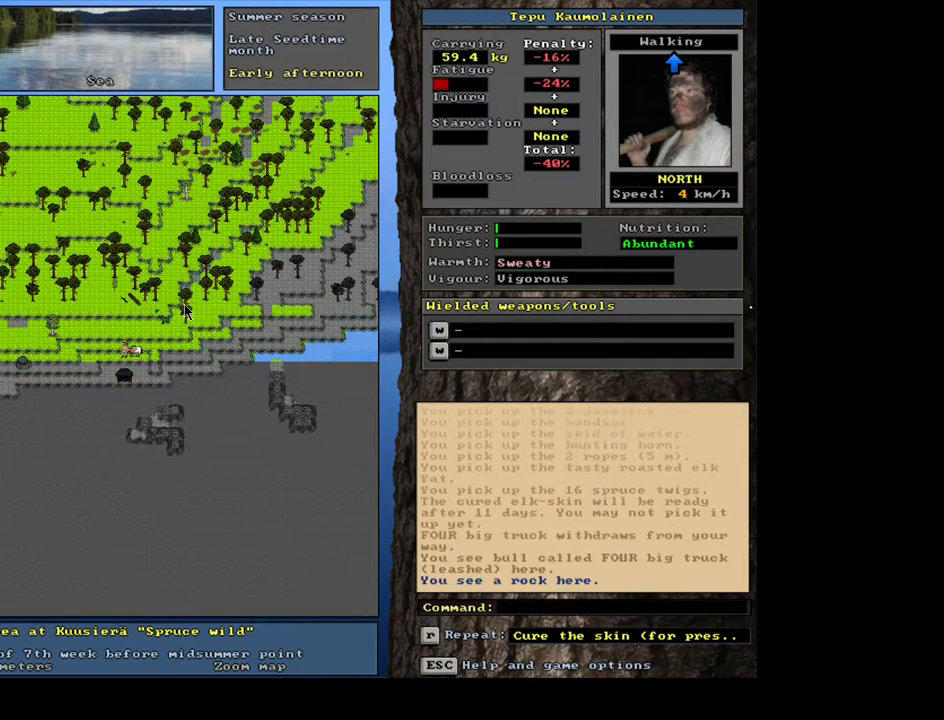
{"keys": ["ctrl_l"], "mouse": [], "events": [[117, "num9", "up"], [283, "num8", "down"], [350, "num8", "up"], [433, "num8", "down"], [500, "num8", "up"]]}
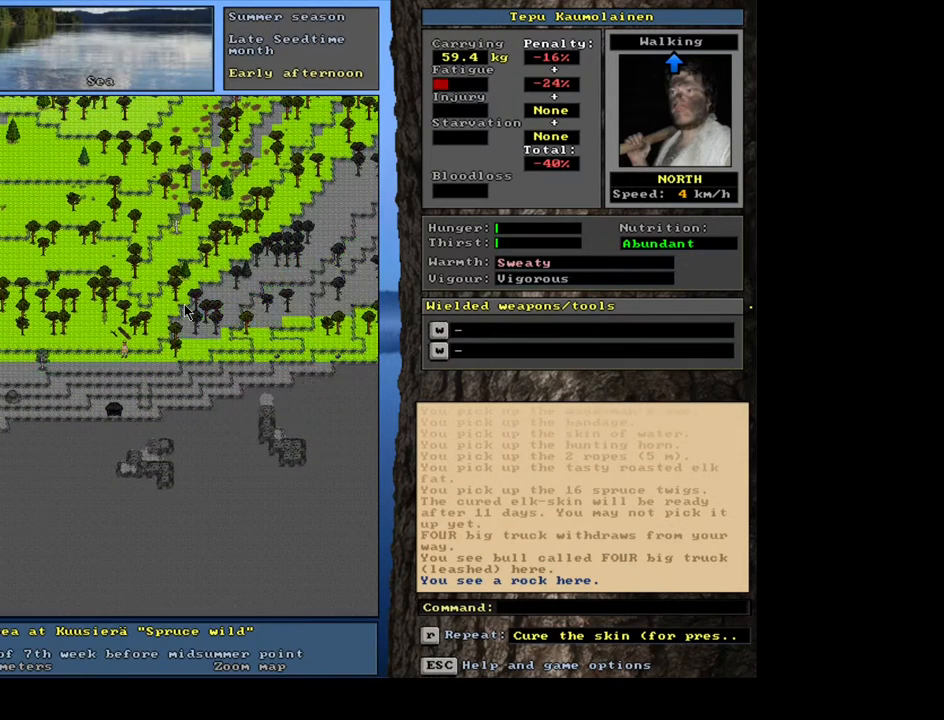
{"keys": ["ctrl_l", "num8"], "mouse": [], "events": [[83, "num8", "down"], [183, "num8", "up"], [217, "num9", "down"], [350, "num9", "up"], [483, "num8", "down"]]}
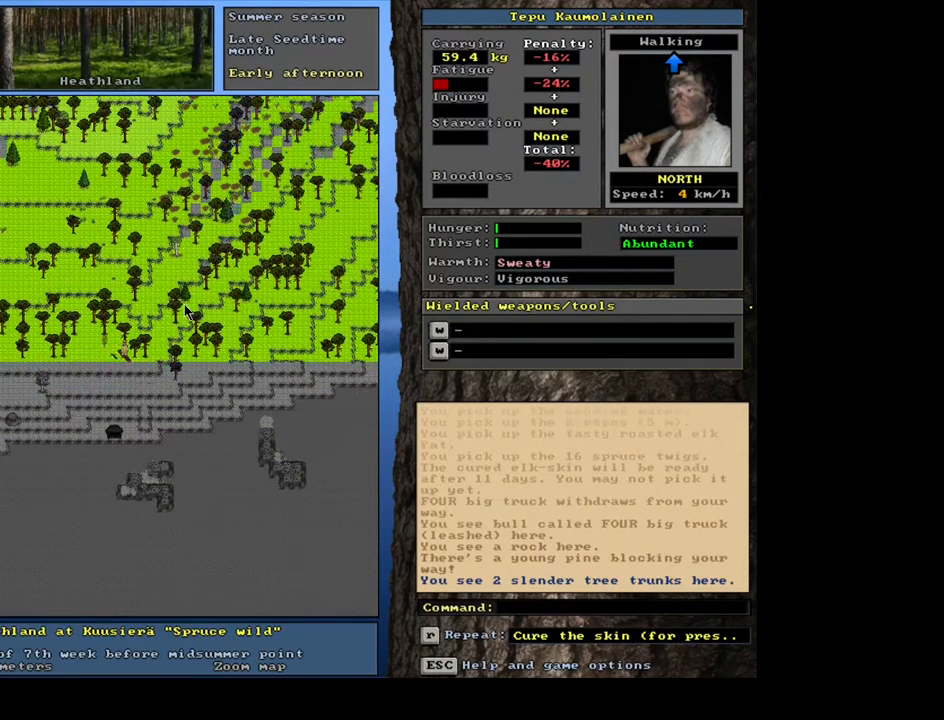
{"keys": ["ctrl_l"], "mouse": [], "events": [[50, "num8", "up"], [50, "num9", "down"], [217, "num9", "up"], [267, "num8", "down"], [350, "num8", "up"], [417, "num8", "down"], [500, "num8", "up"]]}
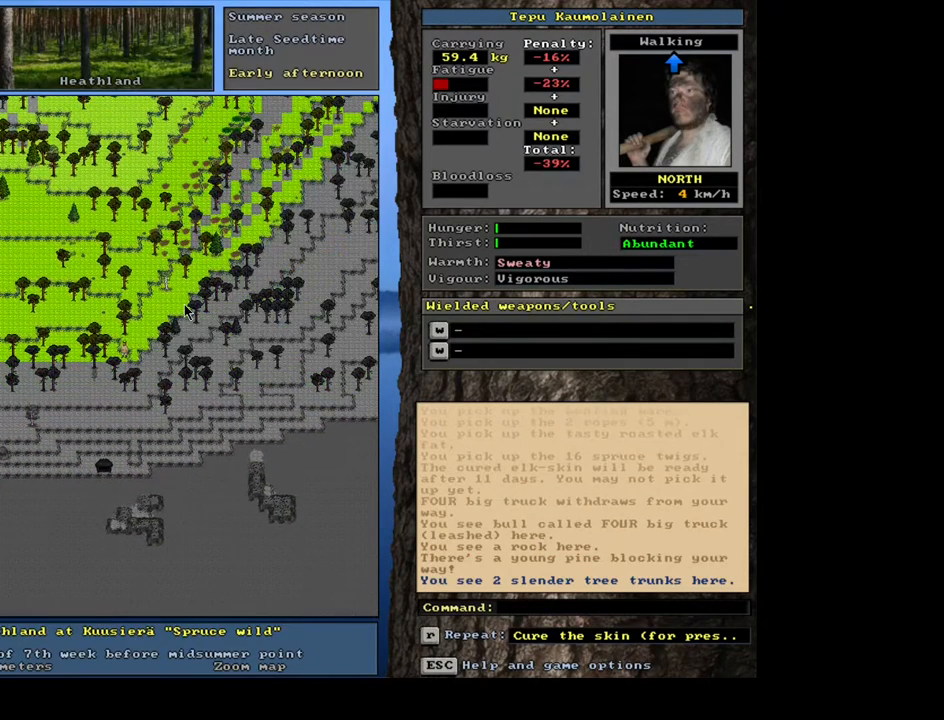
{"keys": [], "mouse": [], "events": [[67, "num8", "down"], [133, "num8", "up"], [333, "ctrl_l", "up"]]}
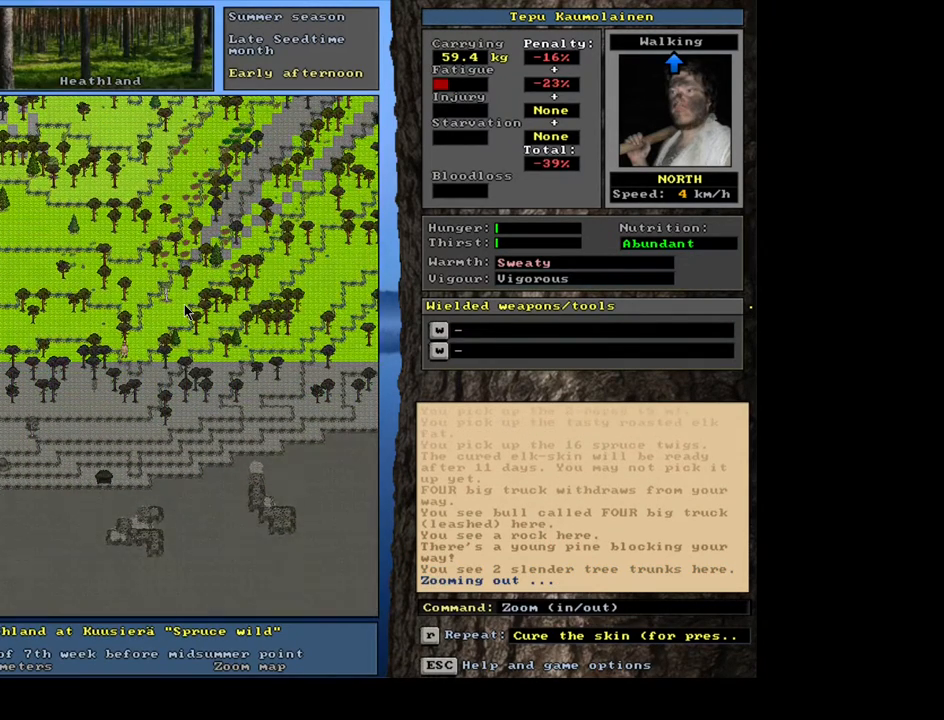
{"keys": ["ctrl_l"], "mouse": [], "events": [[500, "ctrl_l", "down"]]}
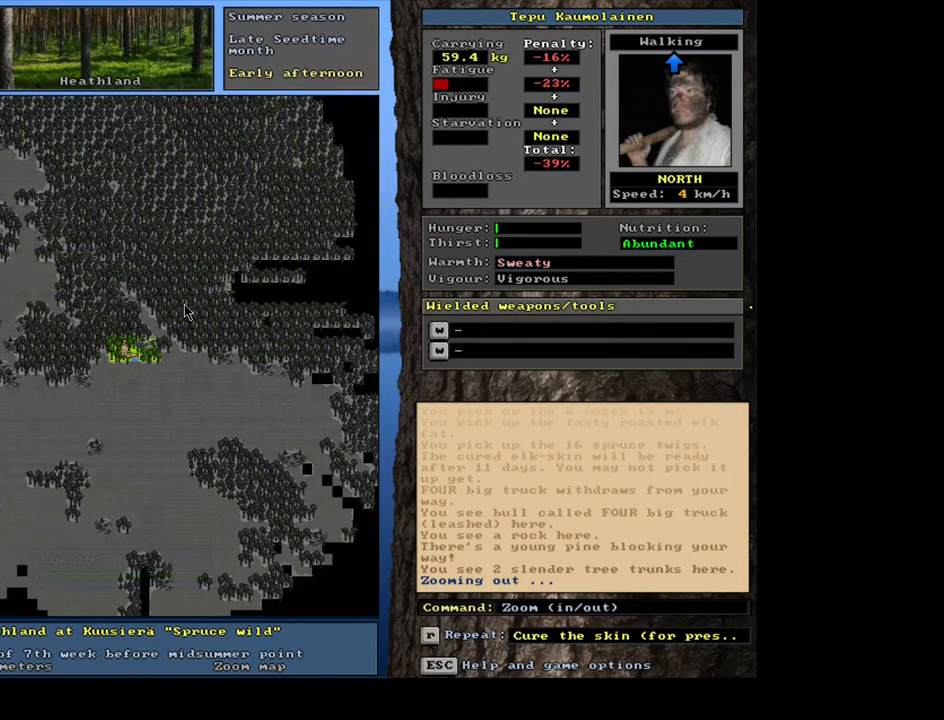
{"keys": ["ctrl_l", "num8"], "mouse": [], "events": [[167, "num8", "down"], [233, "num8", "up"], [433, "num8", "down"]]}
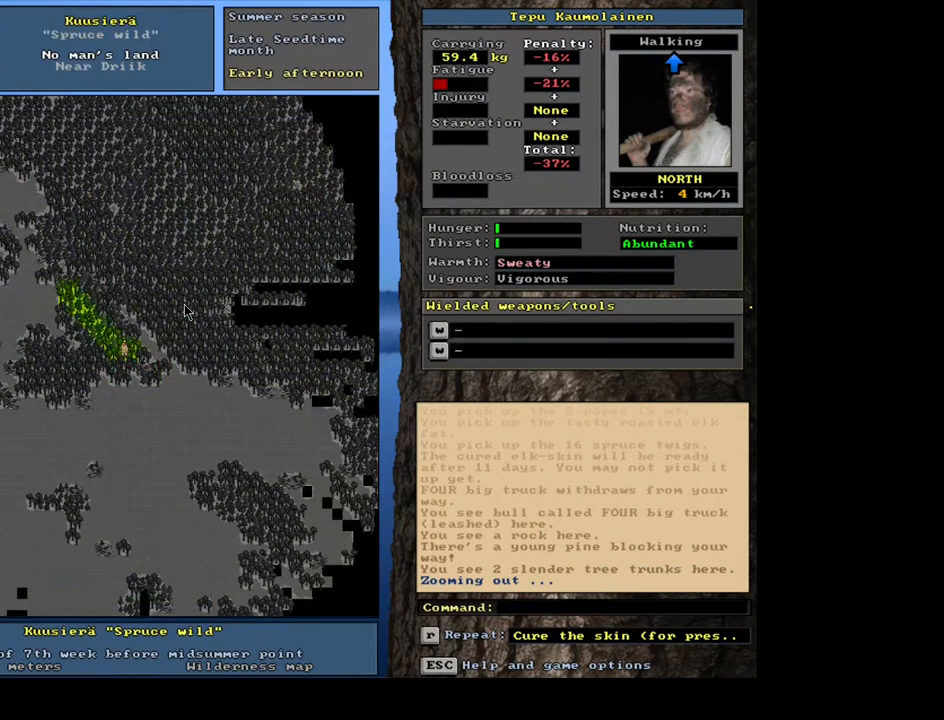
{"keys": ["ctrl_l"], "mouse": [], "events": [[17, "num8", "up"], [150, "num8", "down"], [217, "num8", "up"], [400, "num8", "down"], [483, "num8", "up"]]}
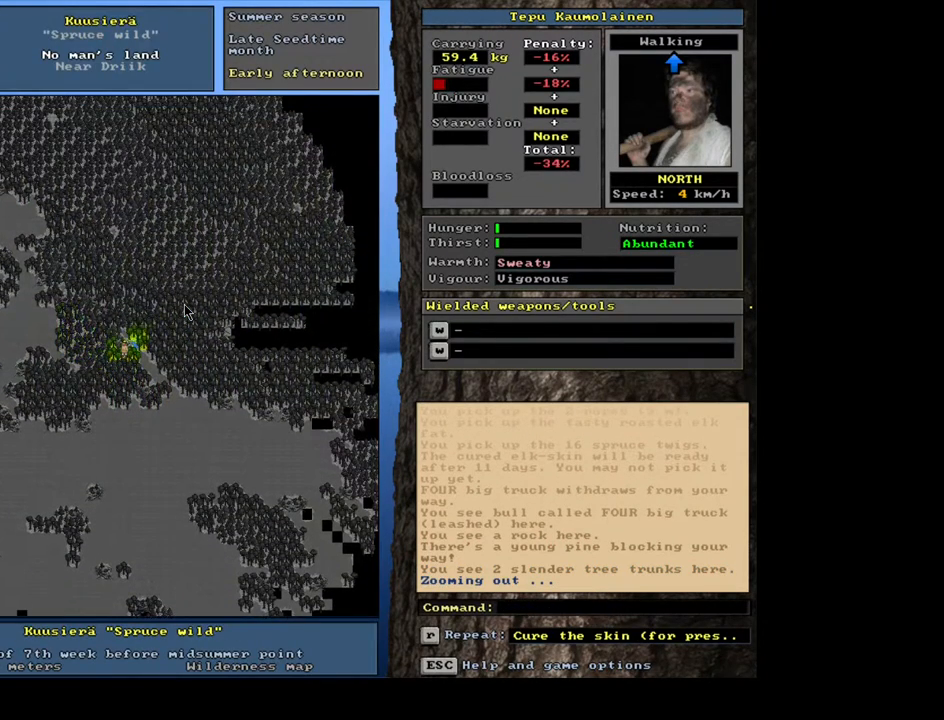
{"keys": [], "mouse": [], "events": [[67, "ctrl_l", "up"]]}
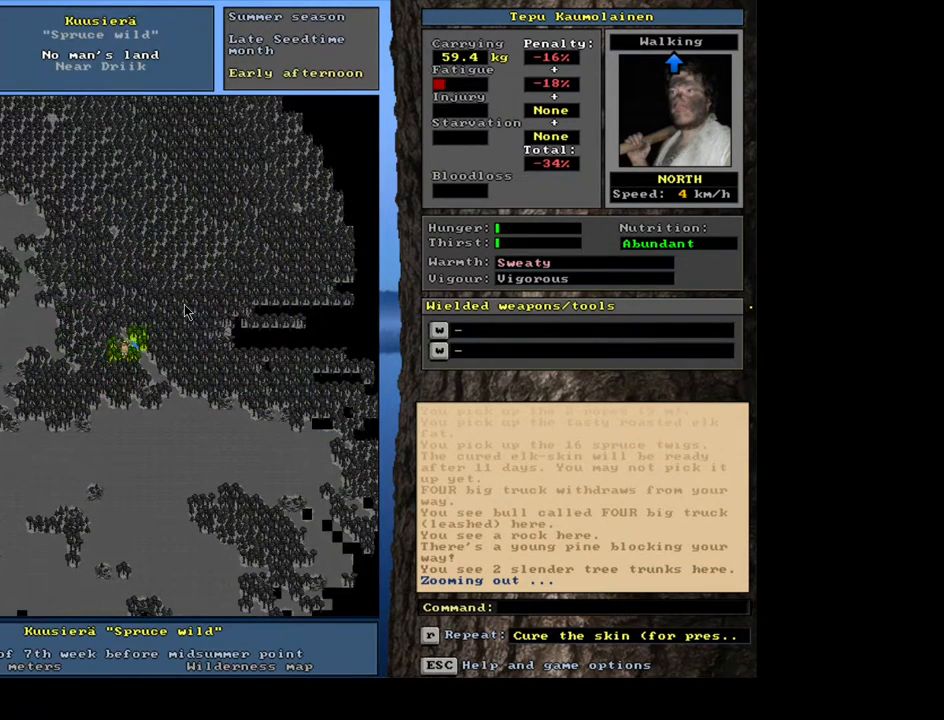
{"keys": ["f6"], "mouse": [], "events": [[433, "f6", "down"]]}
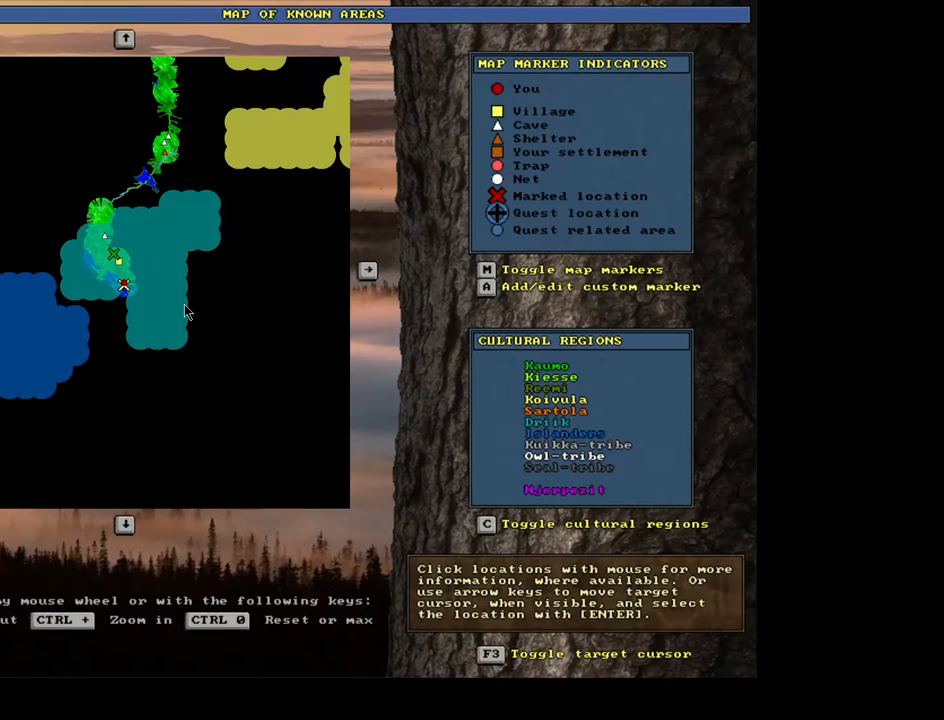
{"keys": [], "mouse": [], "events": [[67, "f6", "up"], [383, "a", "down"], [500, "a", "up"]]}
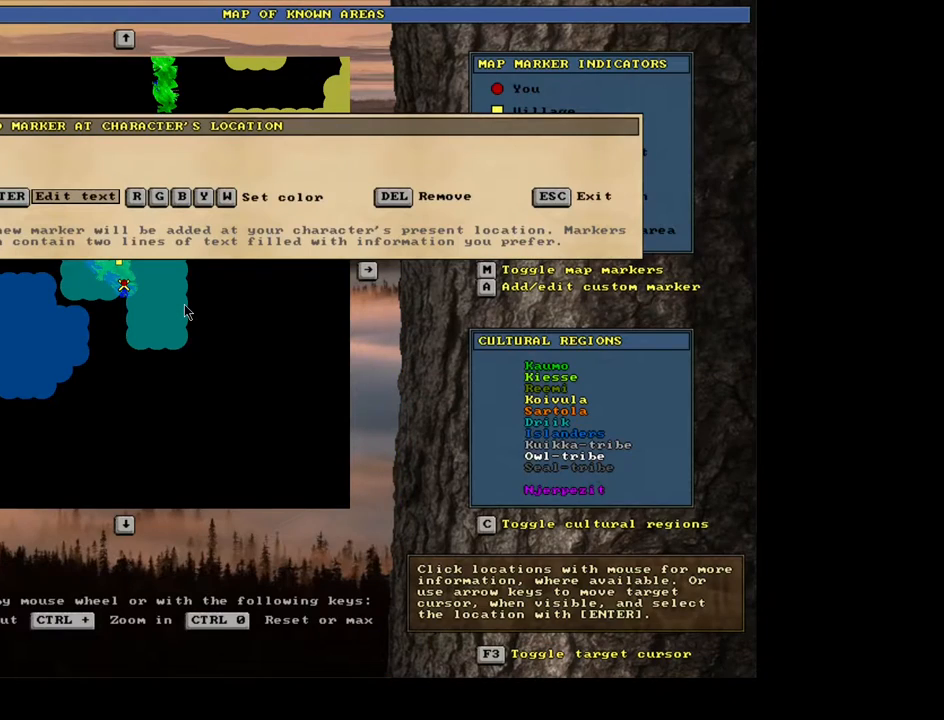
{"keys": [], "mouse": [], "events": []}
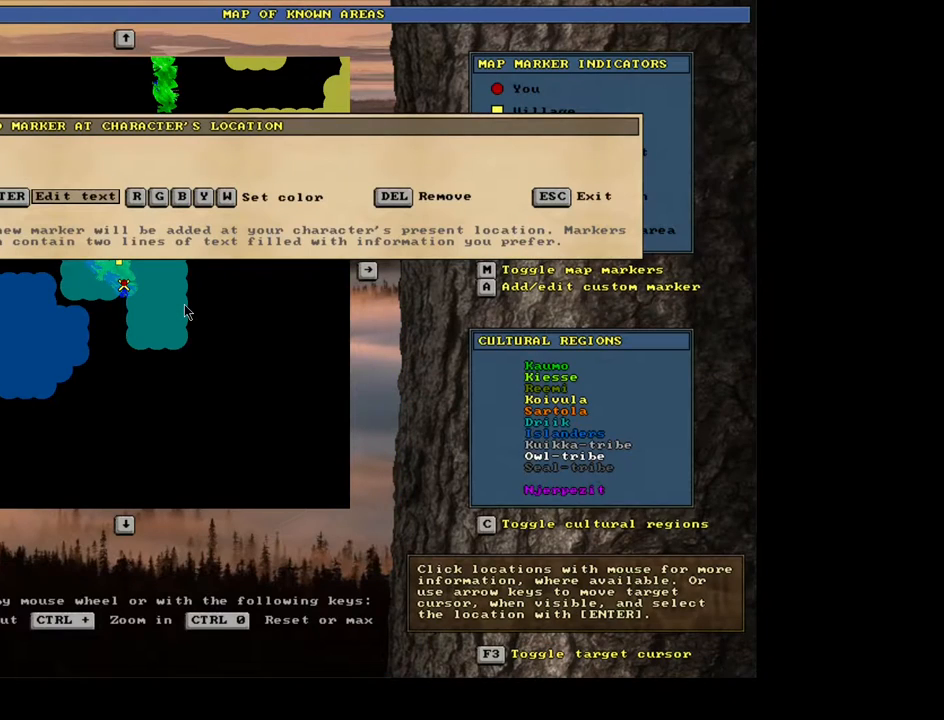
{"keys": [], "mouse": [], "events": []}
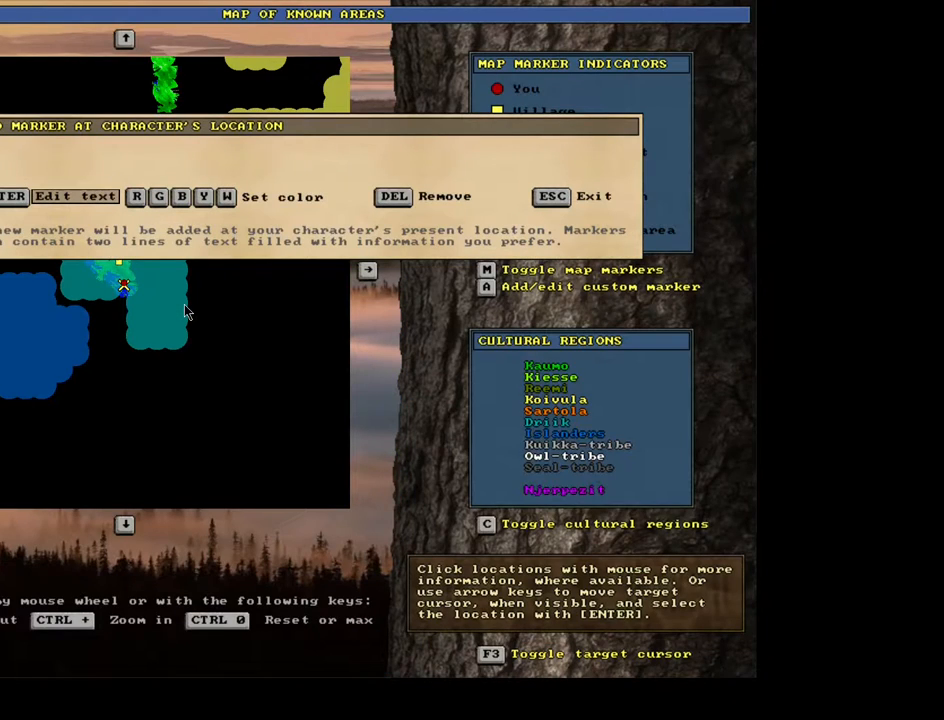
{"keys": [], "mouse": [], "events": []}
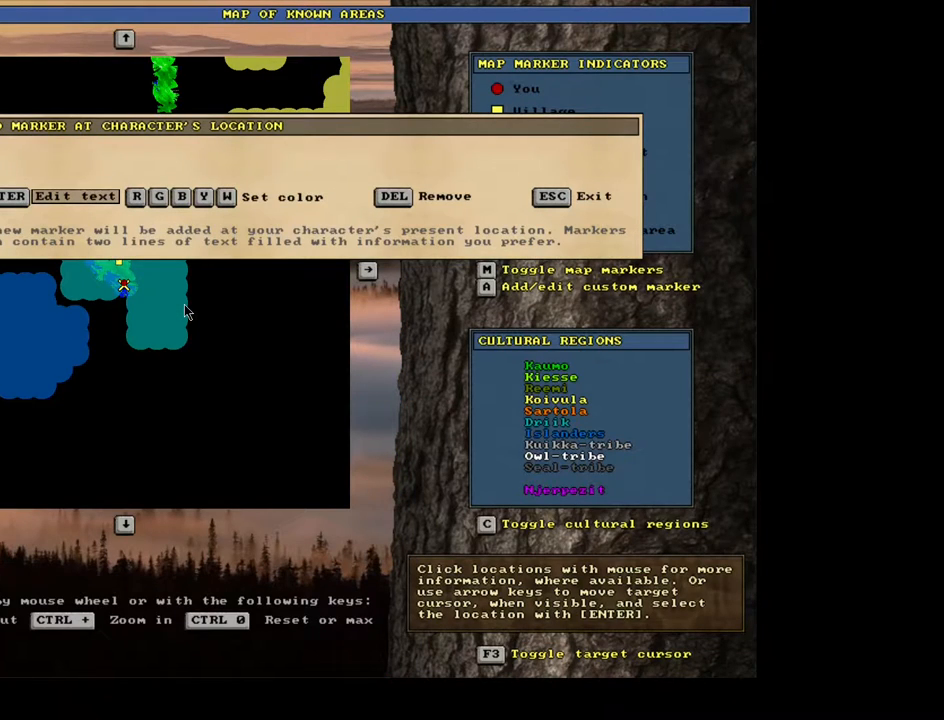
{"keys": [], "mouse": [], "events": [[167, "escape", "down"], [250, "escape", "up"]]}
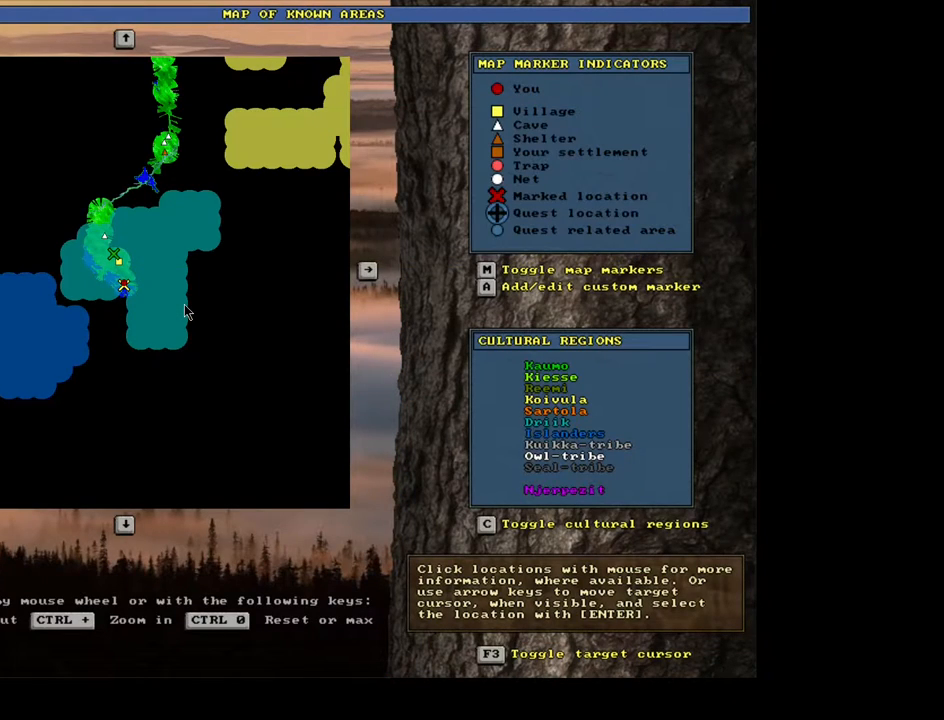
{"keys": ["escape"], "mouse": [], "events": [[133, "ctrl_l", "down"], [300, "ctrl_l", "up"], [450, "escape", "down"]]}
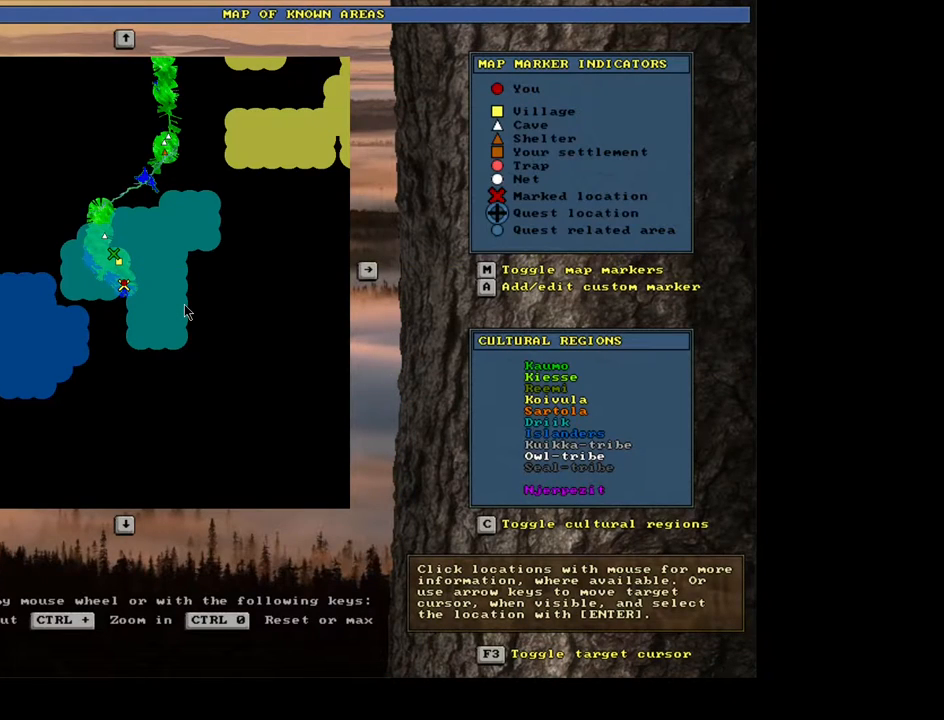
{"keys": ["ctrl_l"], "mouse": [], "events": [[33, "escape", "up"], [350, "ctrl_l", "down"]]}
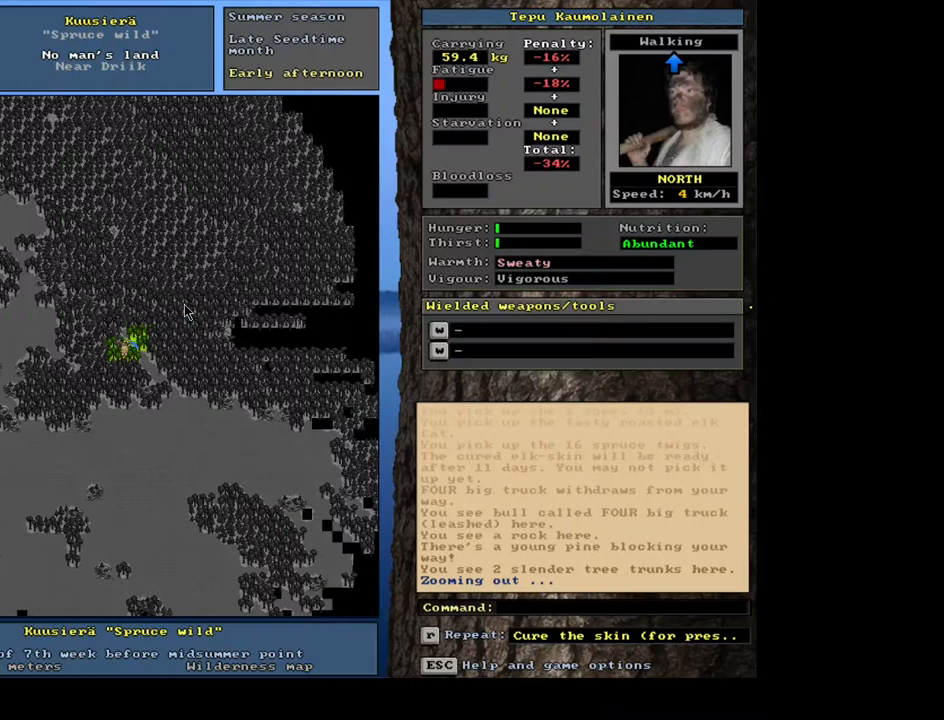
{"keys": ["ctrl_l"], "mouse": [], "events": []}
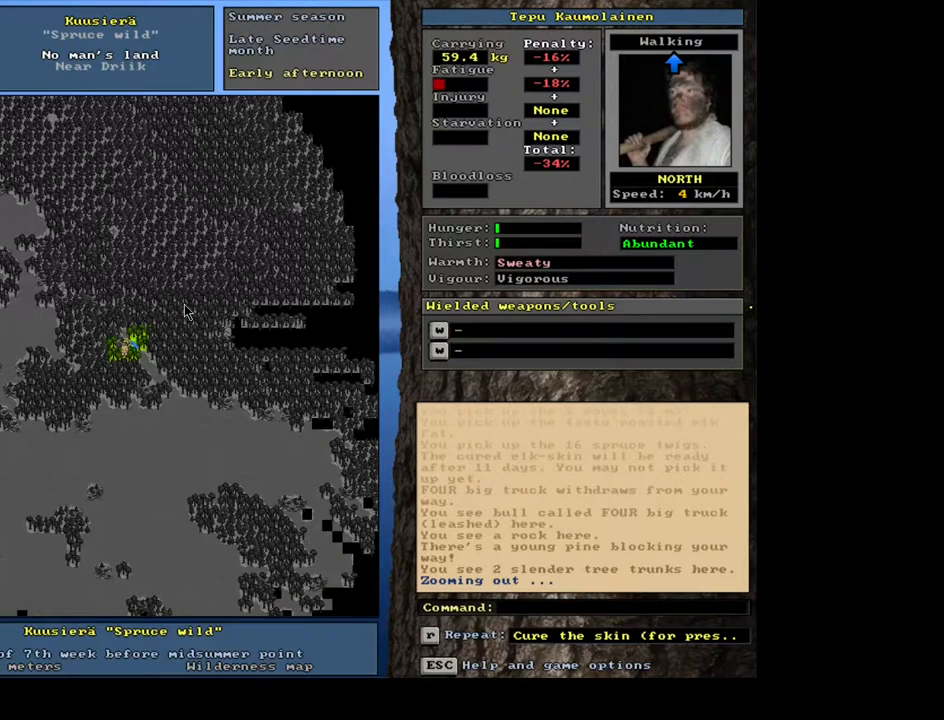
{"keys": ["ctrl_l"], "mouse": [], "events": [[117, "num7", "down"], [233, "num7", "up"], [350, "num8", "down"], [483, "num8", "up"]]}
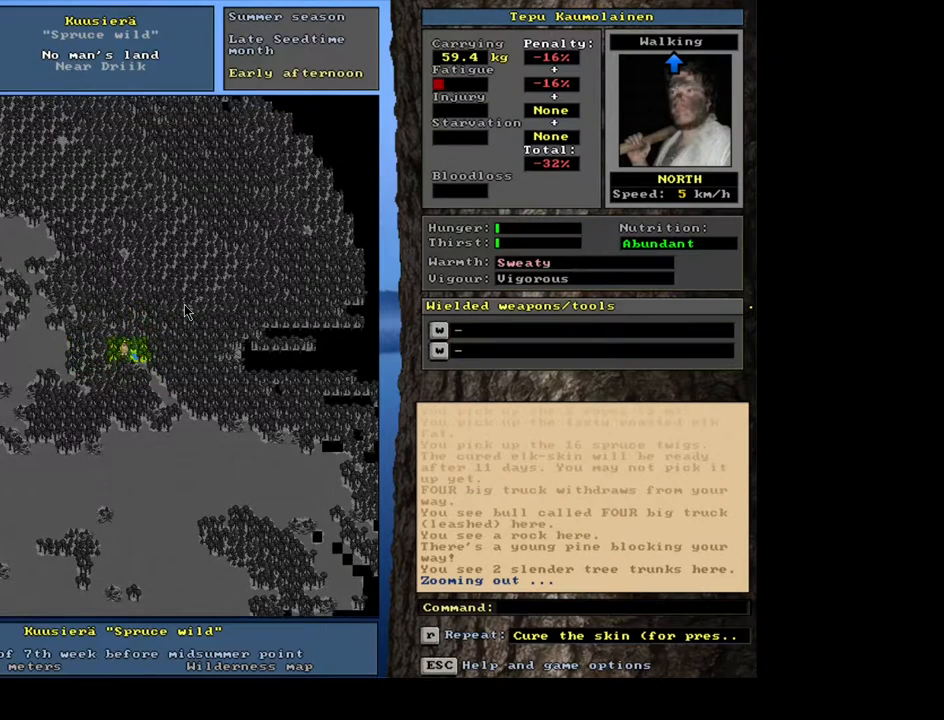
{"keys": ["ctrl_l", "num8"], "mouse": [], "events": [[167, "num9", "down"], [267, "num9", "up"], [317, "num8", "down"], [417, "num8", "up"], [500, "num8", "down"]]}
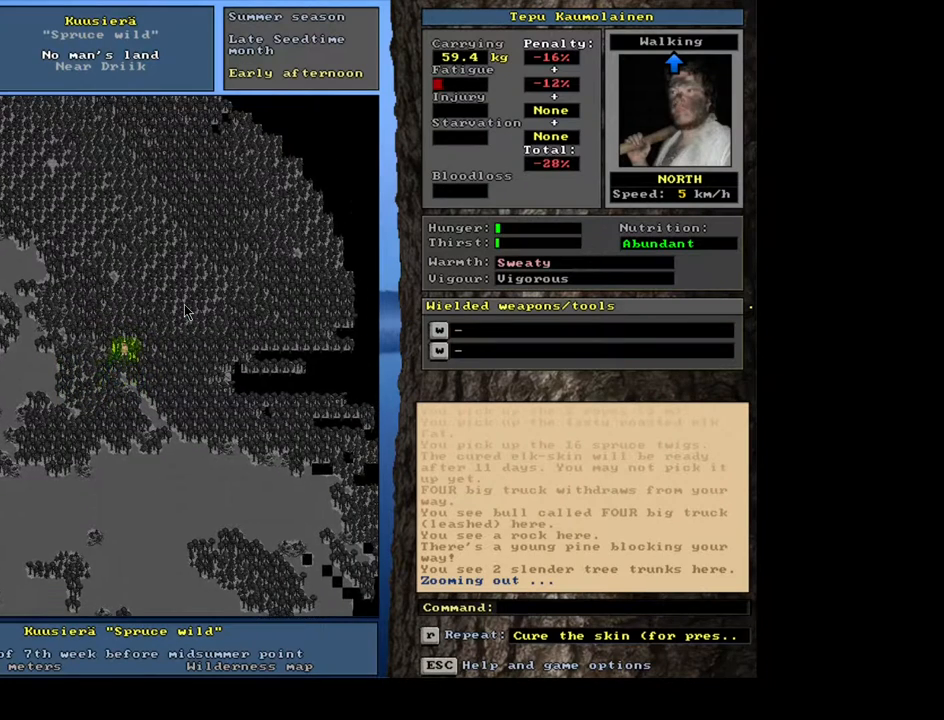
{"keys": [], "mouse": [], "events": [[100, "num8", "up"], [333, "ctrl_l", "up"]]}
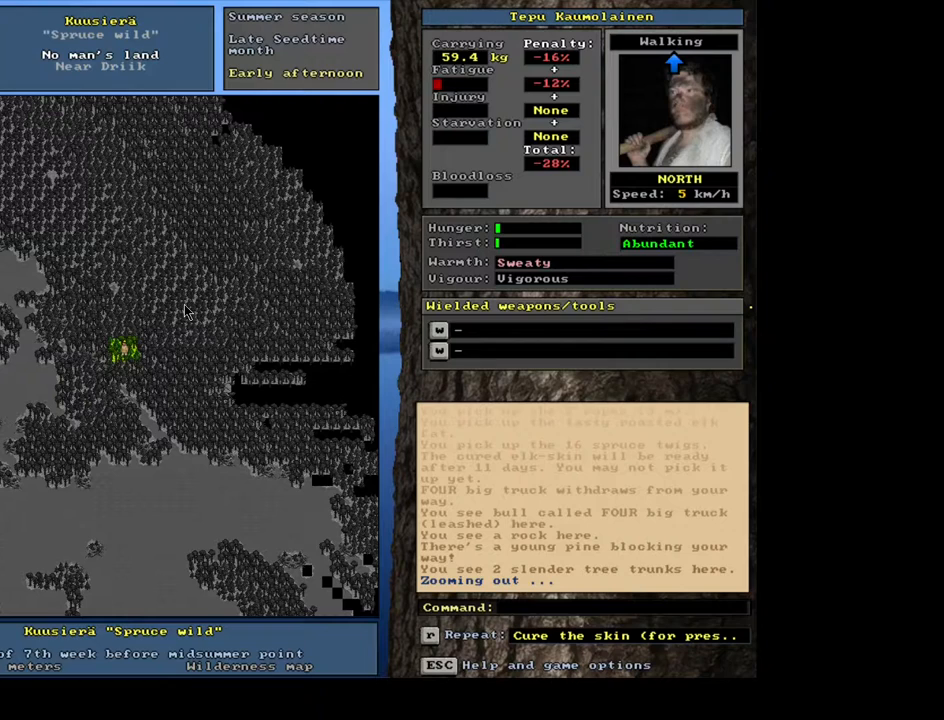
{"keys": [], "mouse": [], "events": [[333, "f6", "down"], [467, "f6", "up"]]}
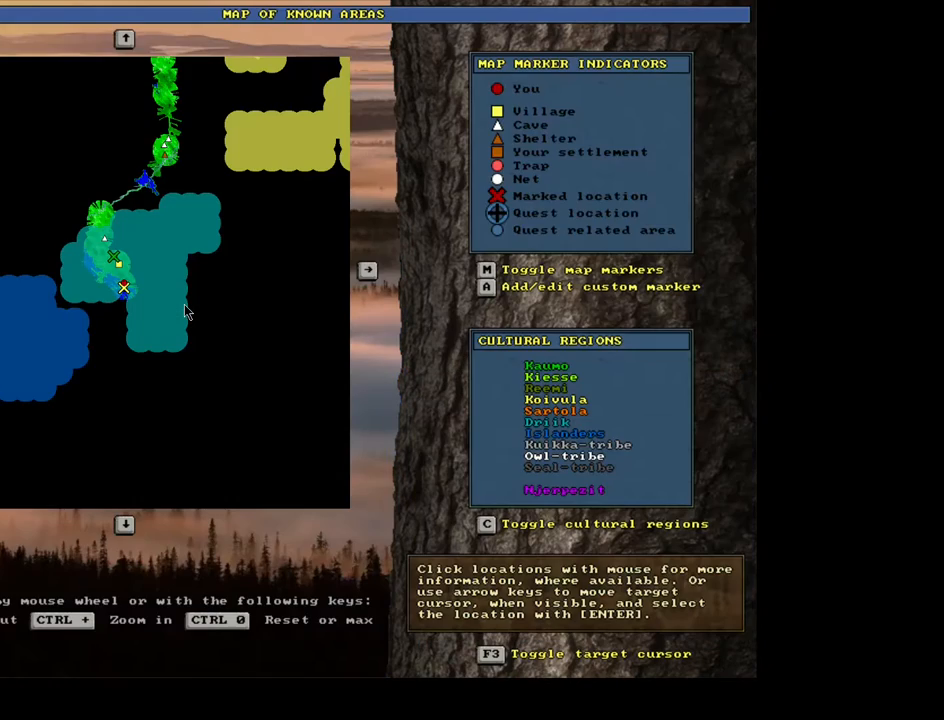
{"keys": [], "mouse": [], "events": []}
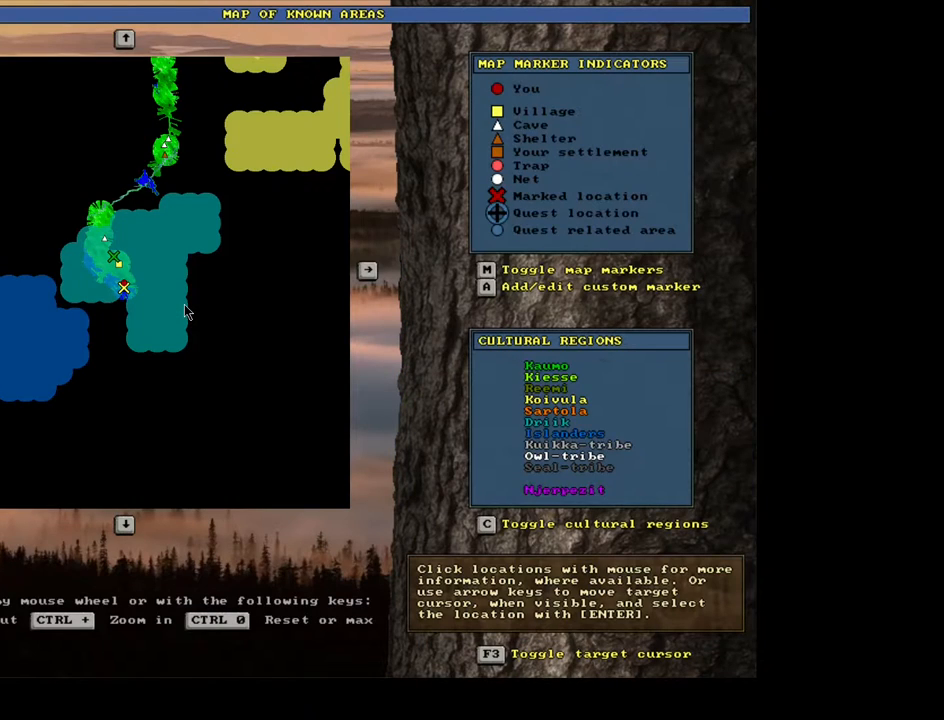
{"keys": [], "mouse": [], "events": []}
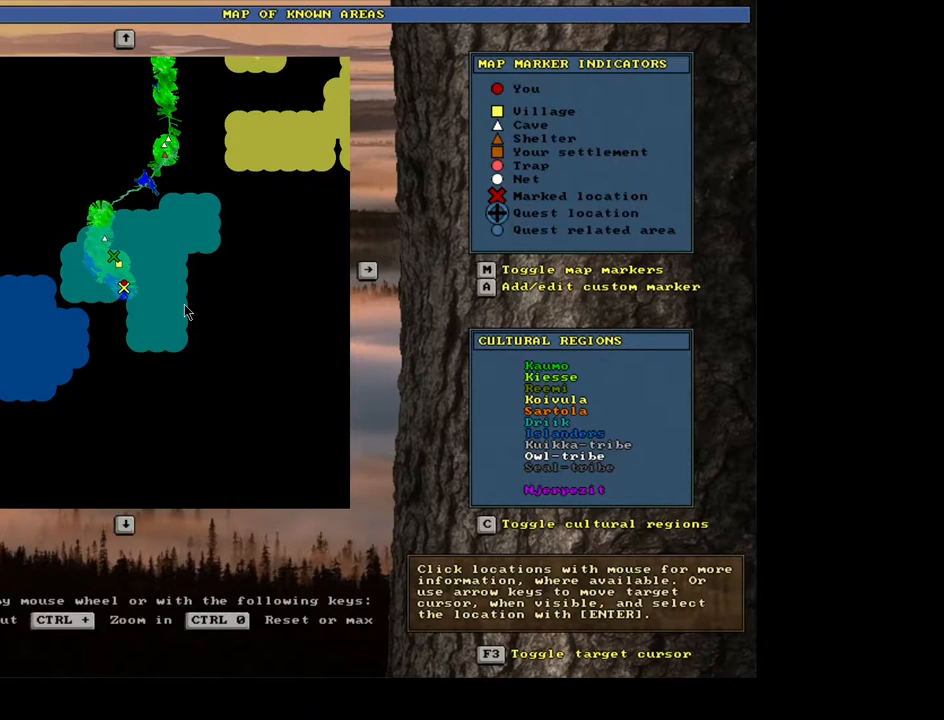
{"keys": [], "mouse": [], "events": [[250, "a", "down"], [350, "a", "up"]]}
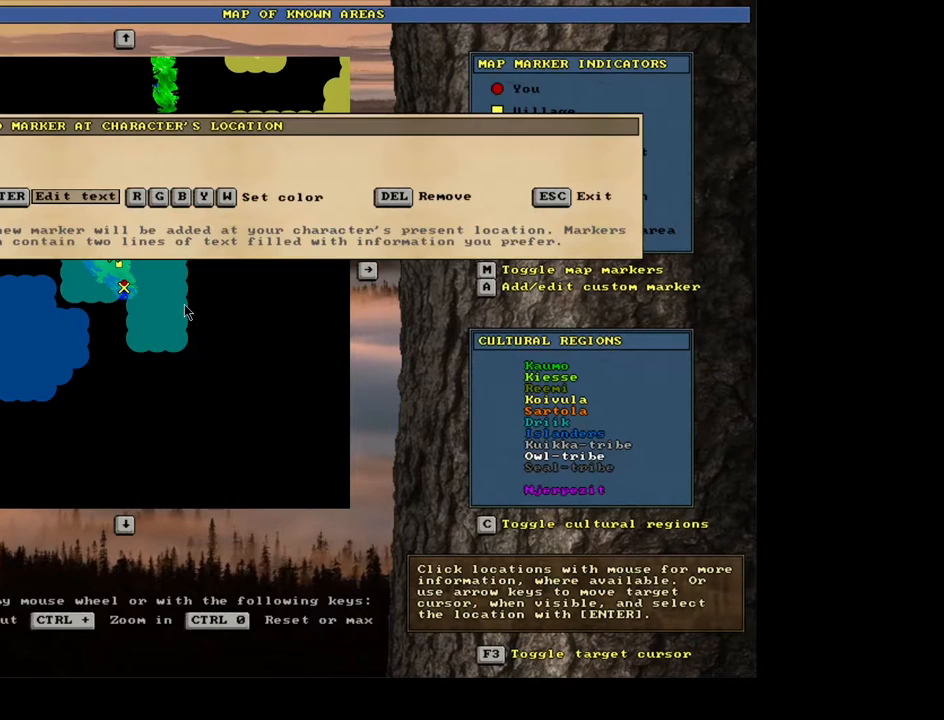
{"keys": [], "mouse": [], "events": []}
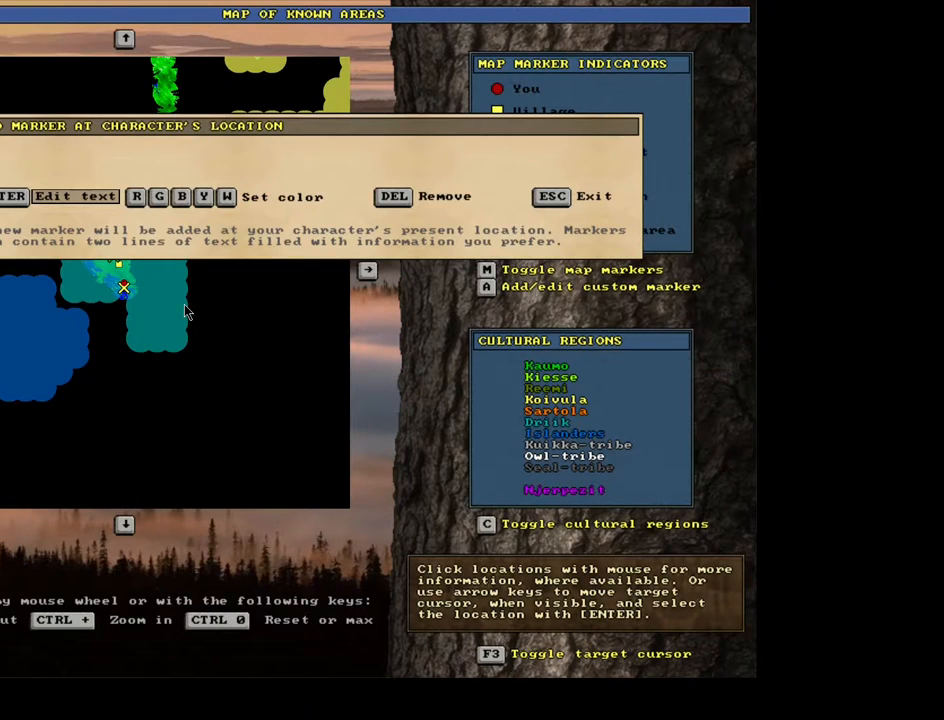
{"keys": ["shift_l"], "mouse": [], "events": [[50, "shift_l", "down"]]}